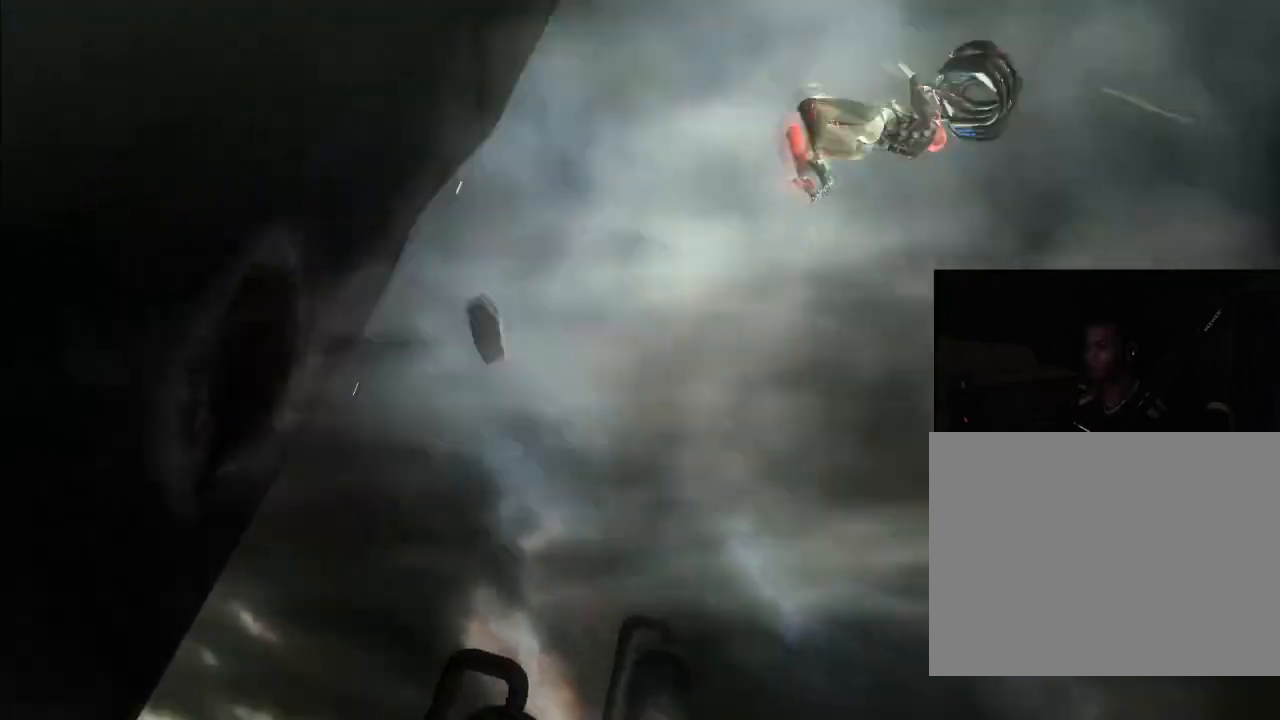
Gameplay with a controller (Xbox layout); each line is a JSON object with the inputs held at the frame after it (dt_ms = milliseconds from this image to that frame). "events" lists button and stick changes between this image and that frame as [ms after this image, input, new state], when the widget could be followed in between. Not read: B DPAD_DOWN DPAD_RIGHT HOME L3 R3.
{"dt_ms": 500, "buttons": ["R2"], "left_stick": "center", "right_stick": "center", "events": [[133, "R2", "up"], [367, "R2", "down"]]}
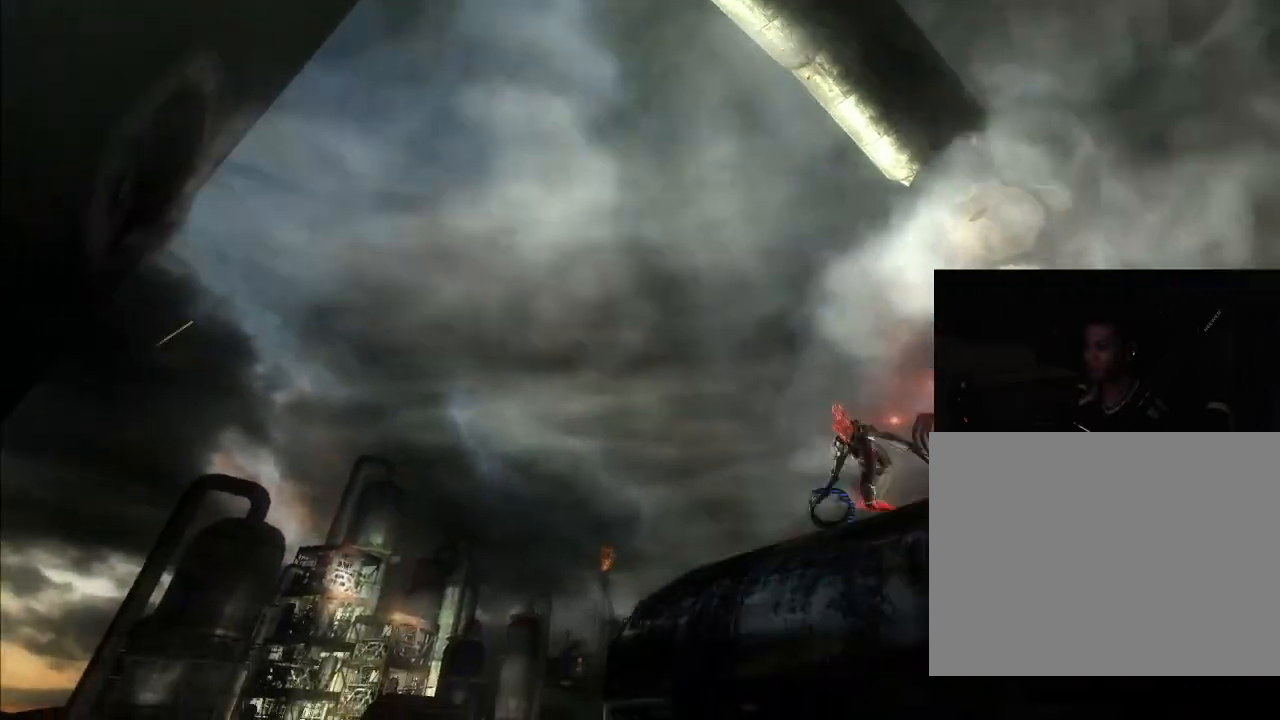
{"dt_ms": 500, "buttons": ["R2"], "left_stick": "center", "right_stick": "center", "events": [[167, "R2", "up"], [300, "R2", "down"]]}
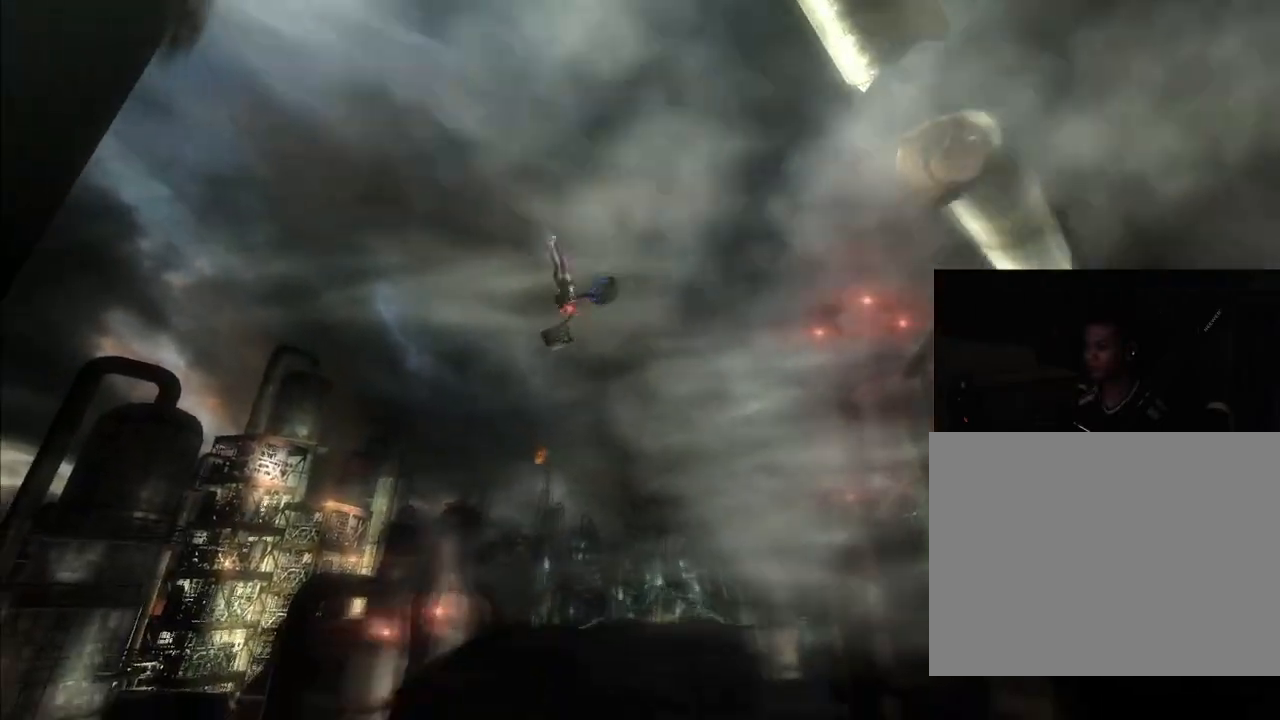
{"dt_ms": 500, "buttons": ["R2"], "left_stick": "center", "right_stick": "center", "events": [[67, "R2", "up"], [200, "R2", "down"]]}
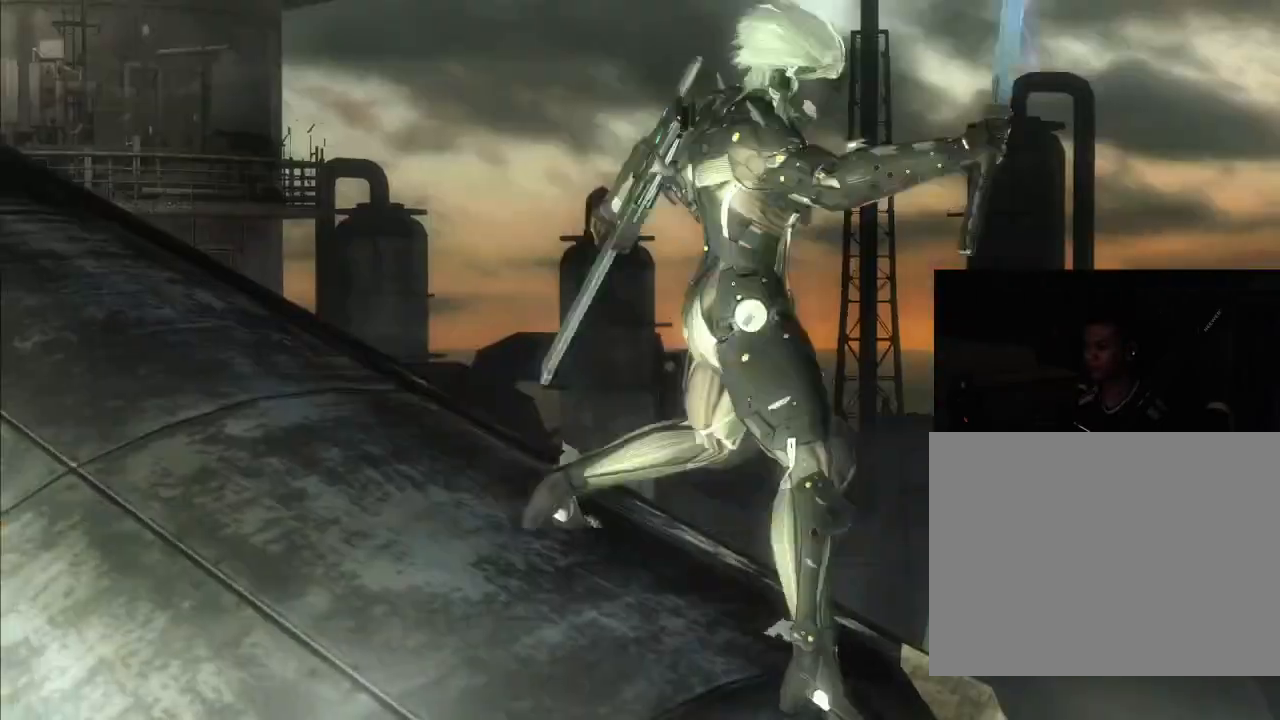
{"dt_ms": 500, "buttons": ["R2"], "left_stick": "center", "right_stick": "center", "events": []}
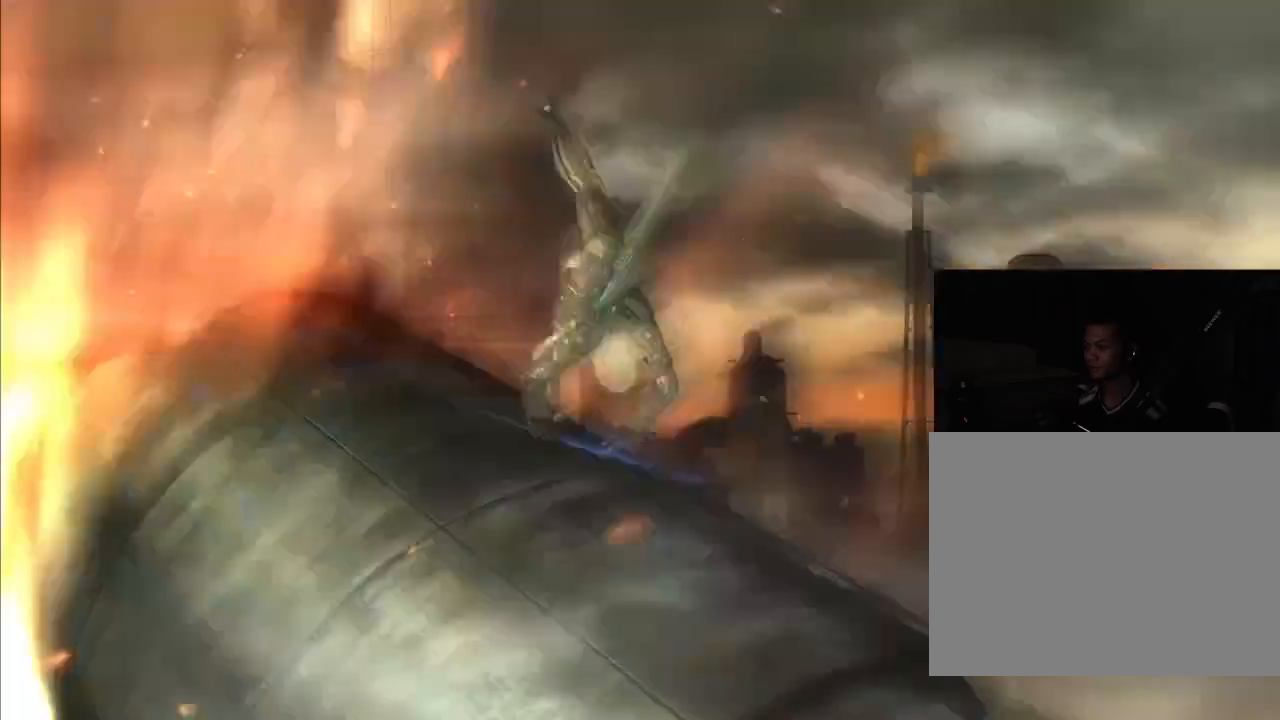
{"dt_ms": 1000, "buttons": ["R2"], "left_stick": "center", "right_stick": "center"}
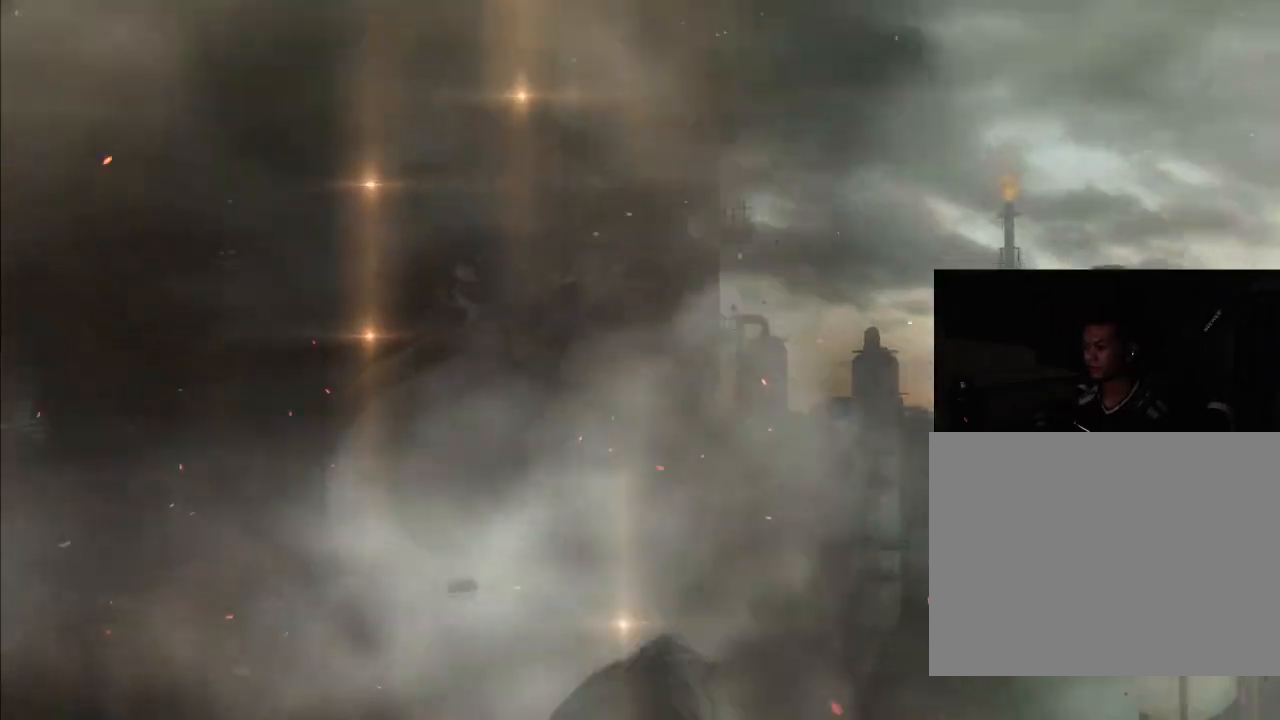
{"dt_ms": 1000, "buttons": ["R2"], "left_stick": "center", "right_stick": "center"}
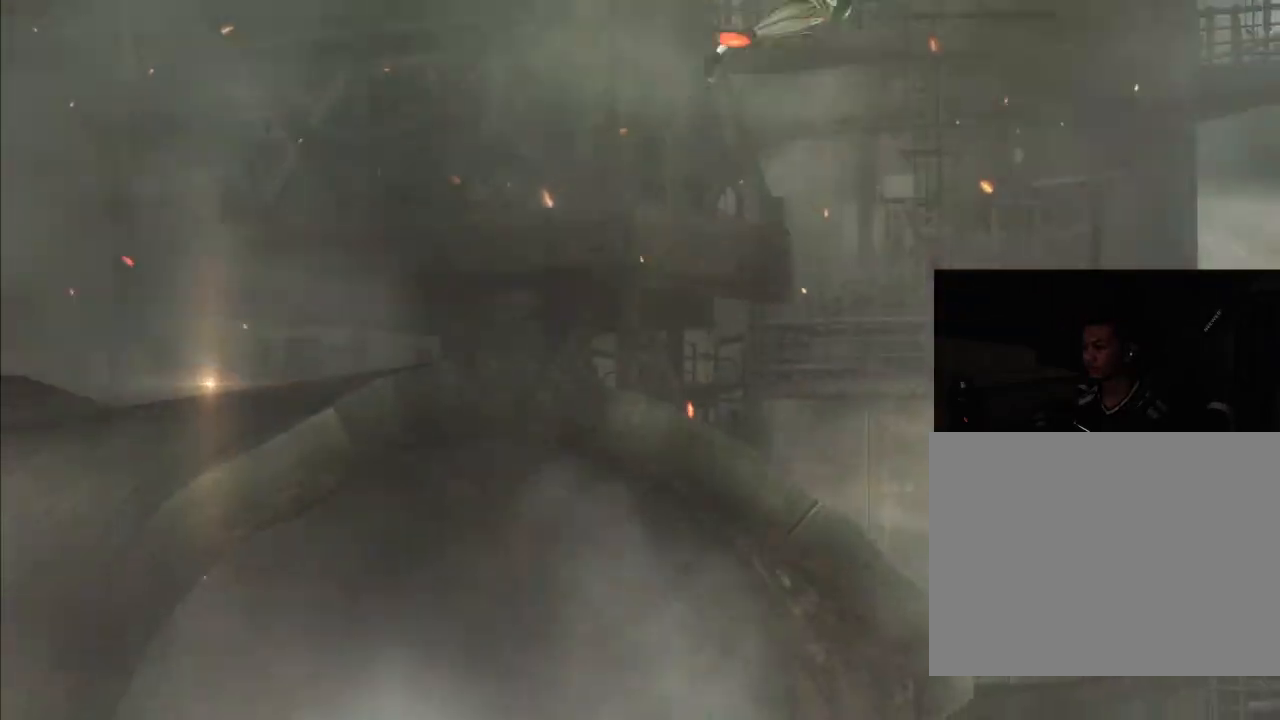
{"dt_ms": 500, "buttons": ["R2"], "left_stick": "center", "right_stick": "center"}
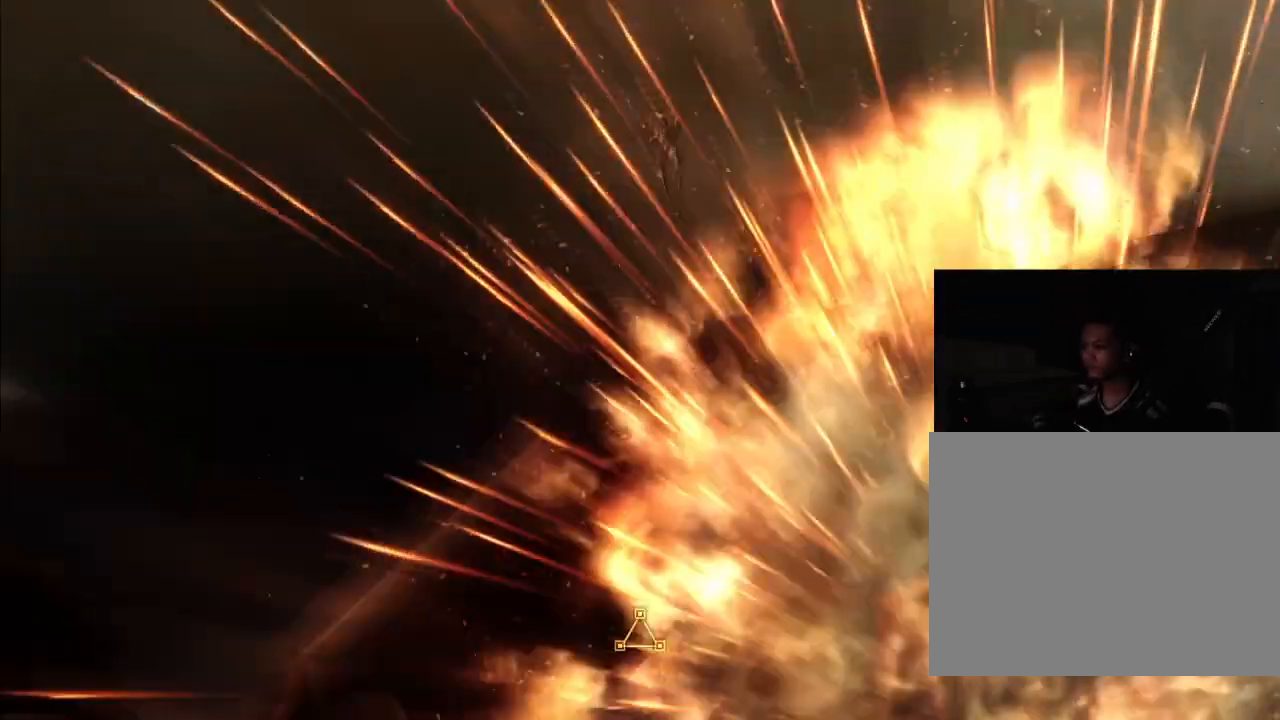
{"dt_ms": 500, "buttons": ["R2"], "left_stick": "center", "right_stick": "center", "events": []}
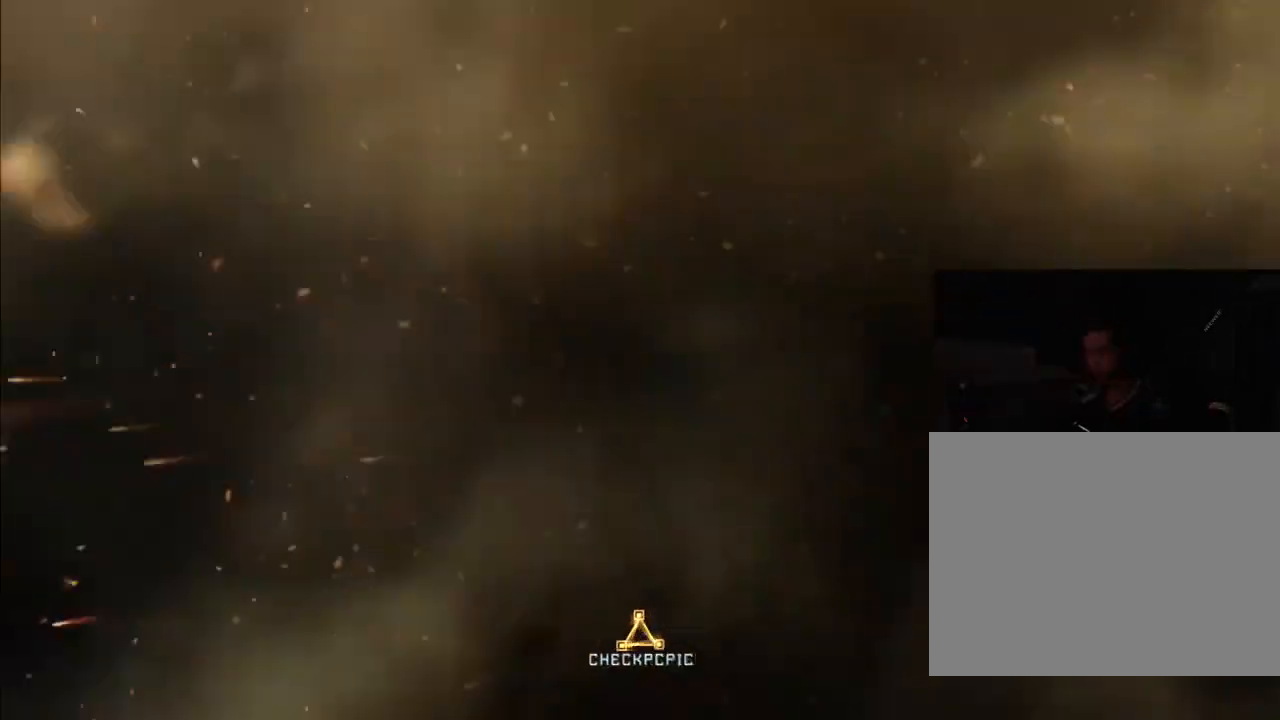
{"dt_ms": 500, "buttons": ["R2"], "left_stick": "center", "right_stick": "center", "events": []}
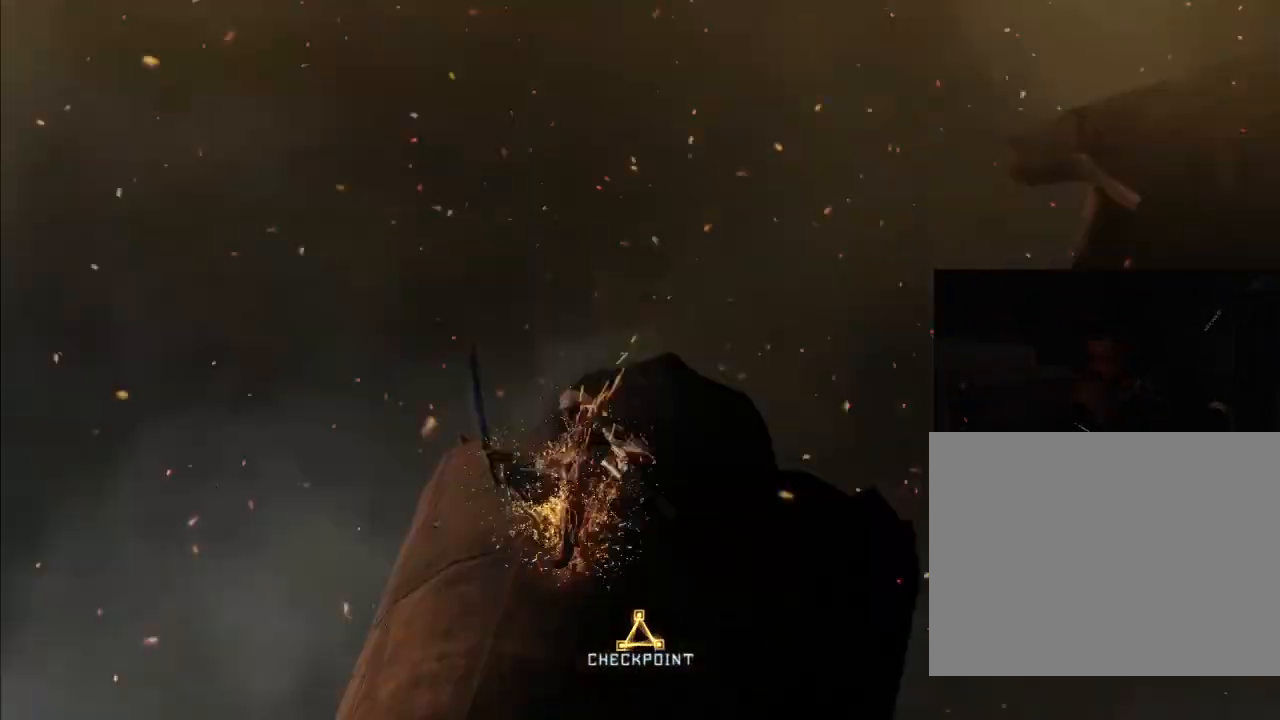
{"dt_ms": 500, "buttons": ["R2"], "left_stick": "center", "right_stick": "center", "events": []}
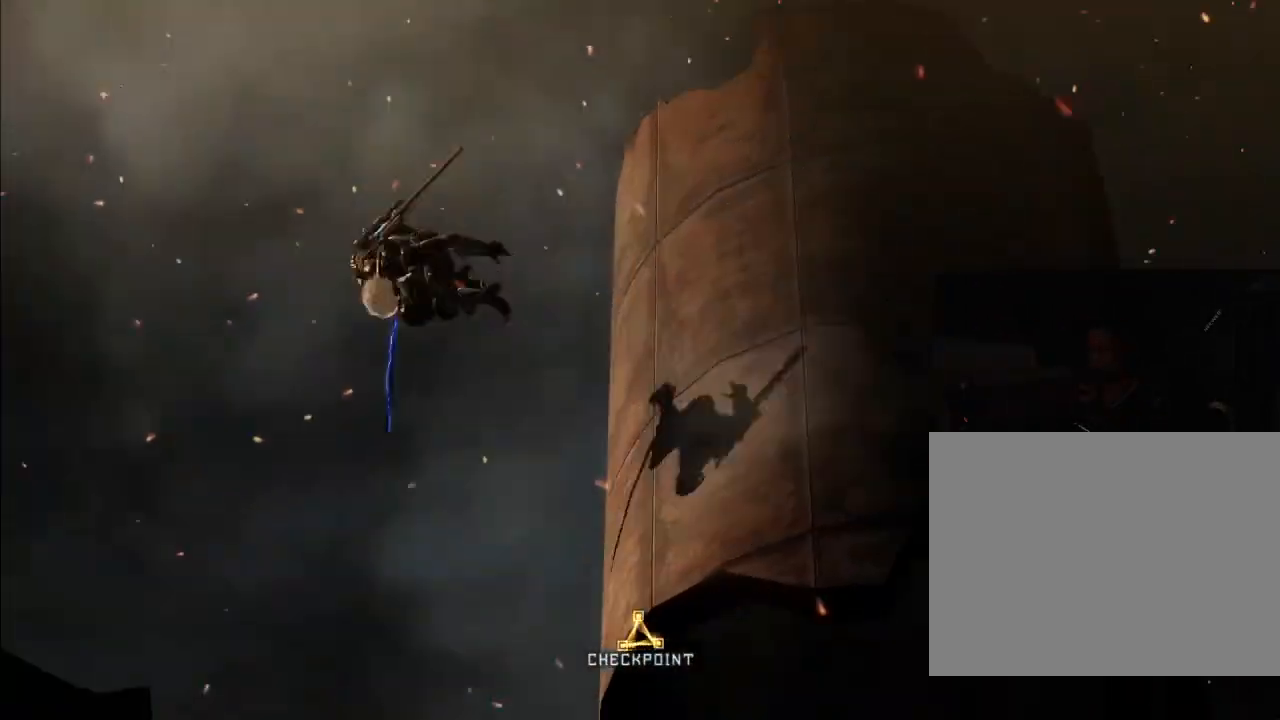
{"dt_ms": 500, "buttons": ["R2"], "left_stick": "center", "right_stick": "center", "events": []}
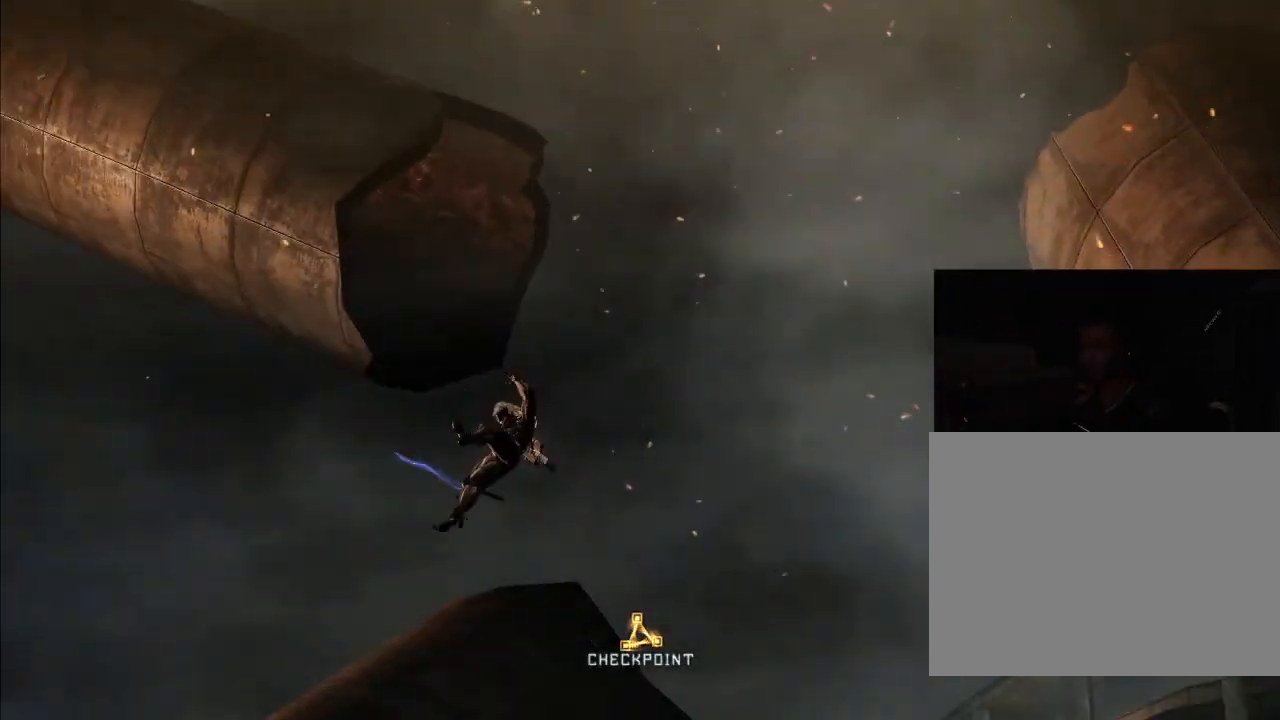
{"dt_ms": 500, "buttons": ["R2"], "left_stick": "center", "right_stick": "center", "events": []}
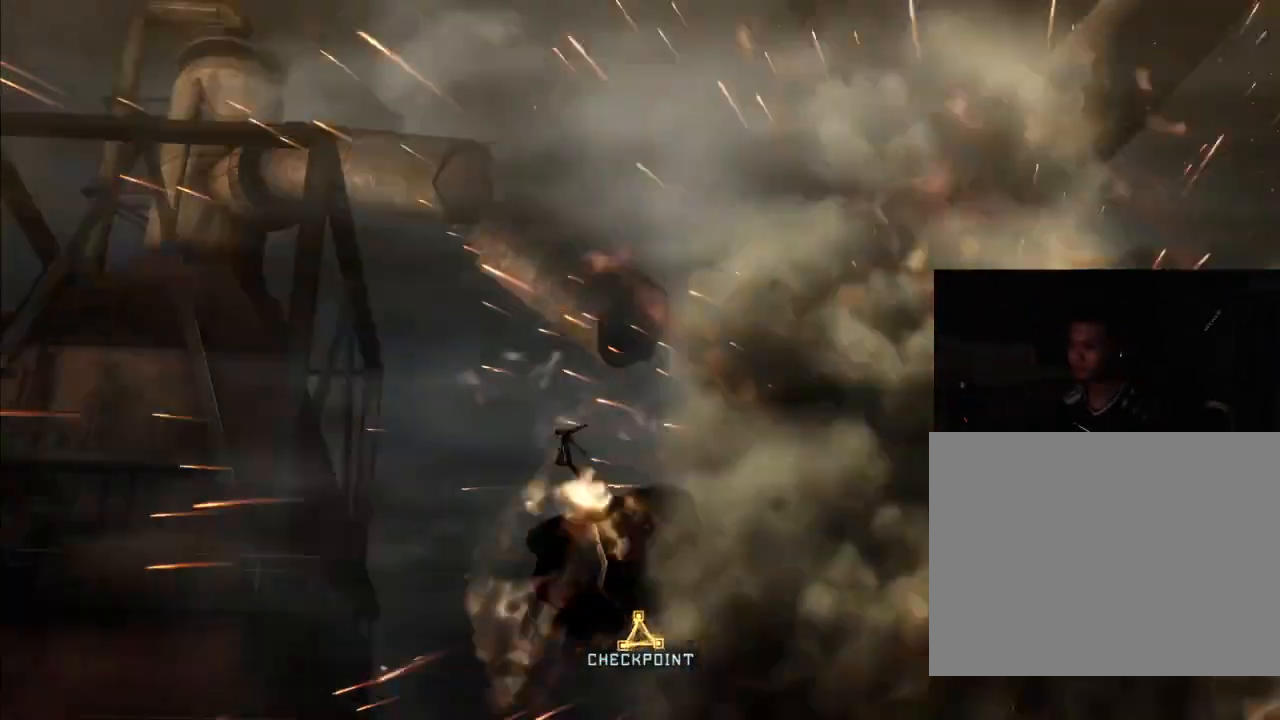
{"dt_ms": 500, "buttons": ["R2"], "left_stick": "center", "right_stick": "center", "events": []}
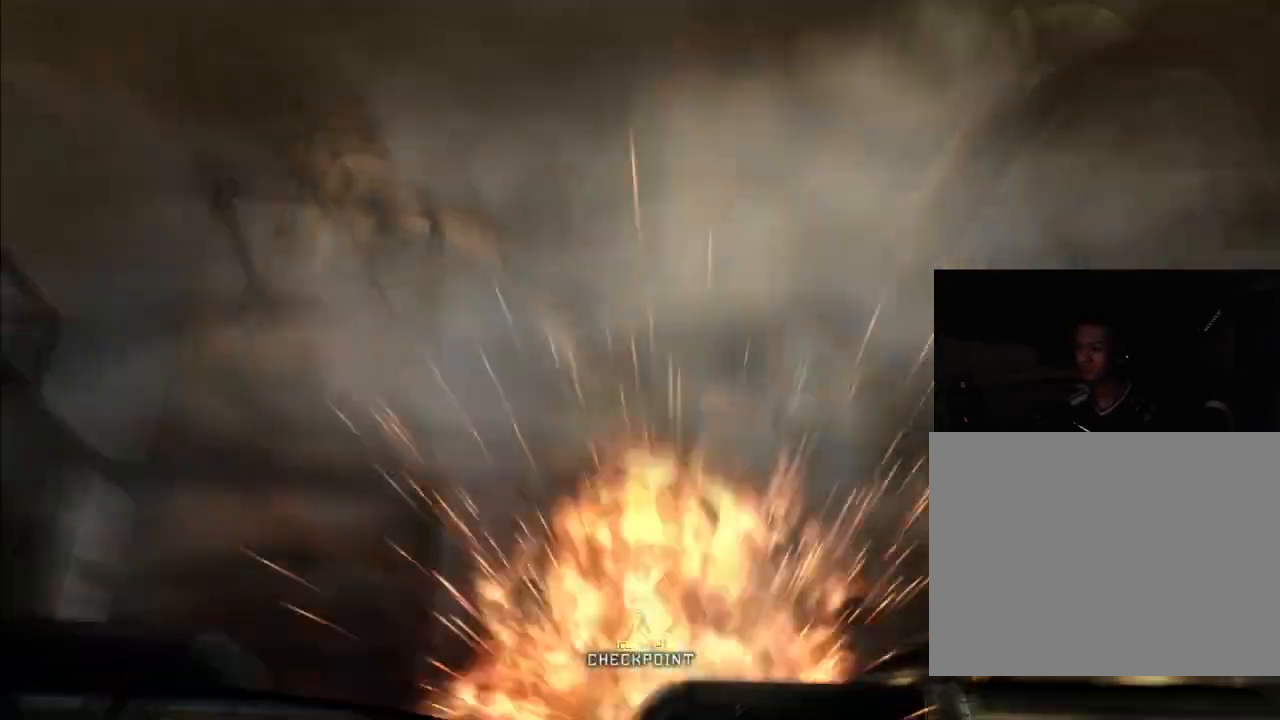
{"dt_ms": 500, "buttons": ["R2"], "left_stick": "center", "right_stick": "center", "events": []}
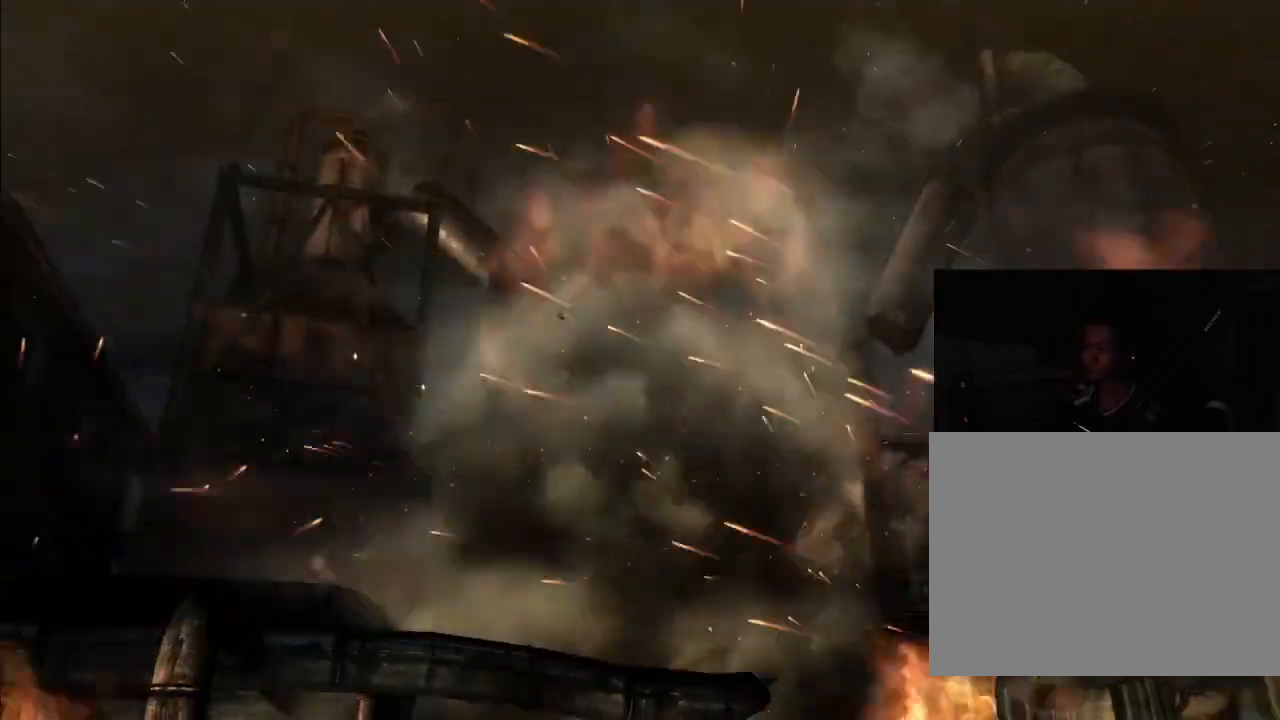
{"dt_ms": 1000, "buttons": [], "left_stick": "center", "right_stick": "center"}
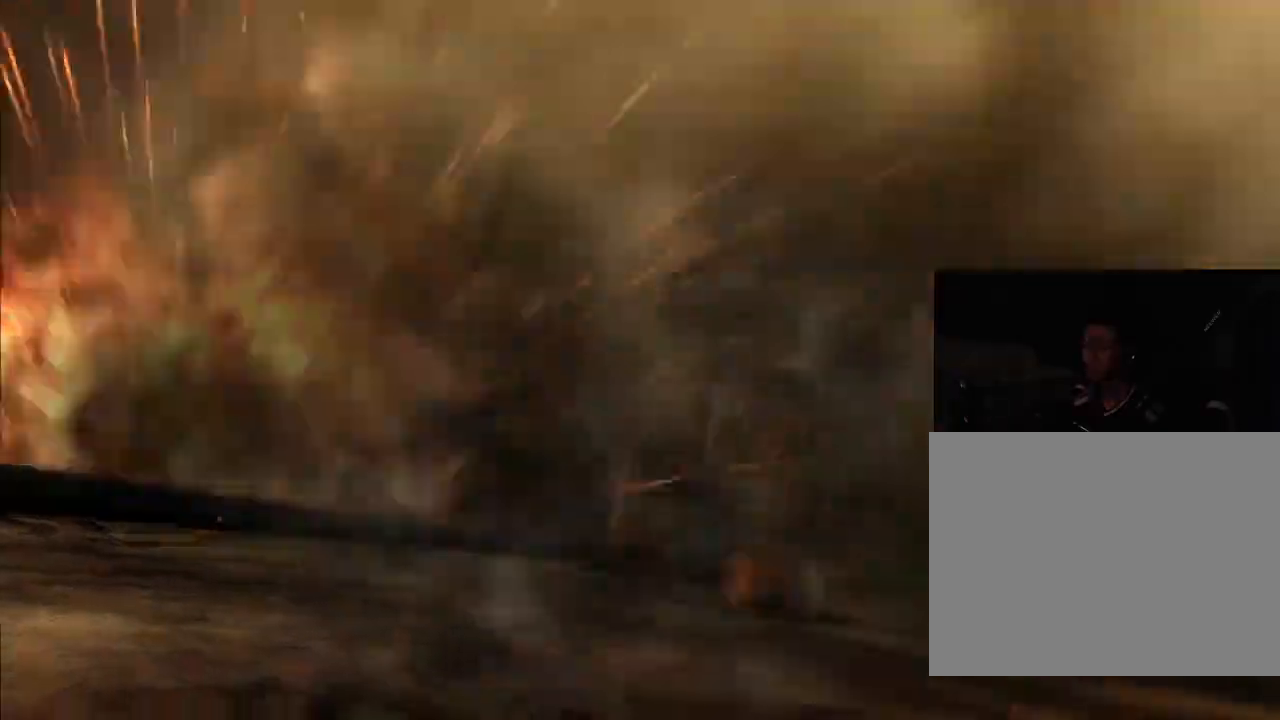
{"dt_ms": 500, "buttons": [], "left_stick": "center", "right_stick": "center", "events": []}
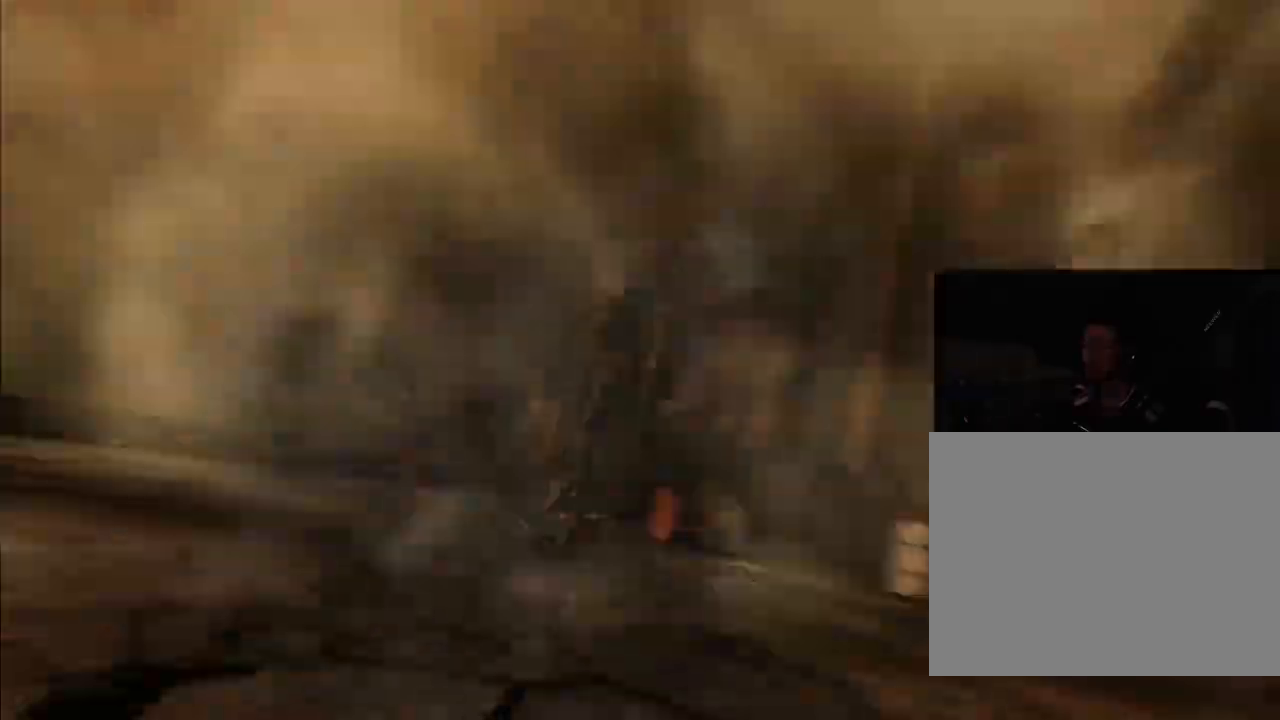
{"dt_ms": 500, "buttons": [], "left_stick": "center", "right_stick": "center", "events": []}
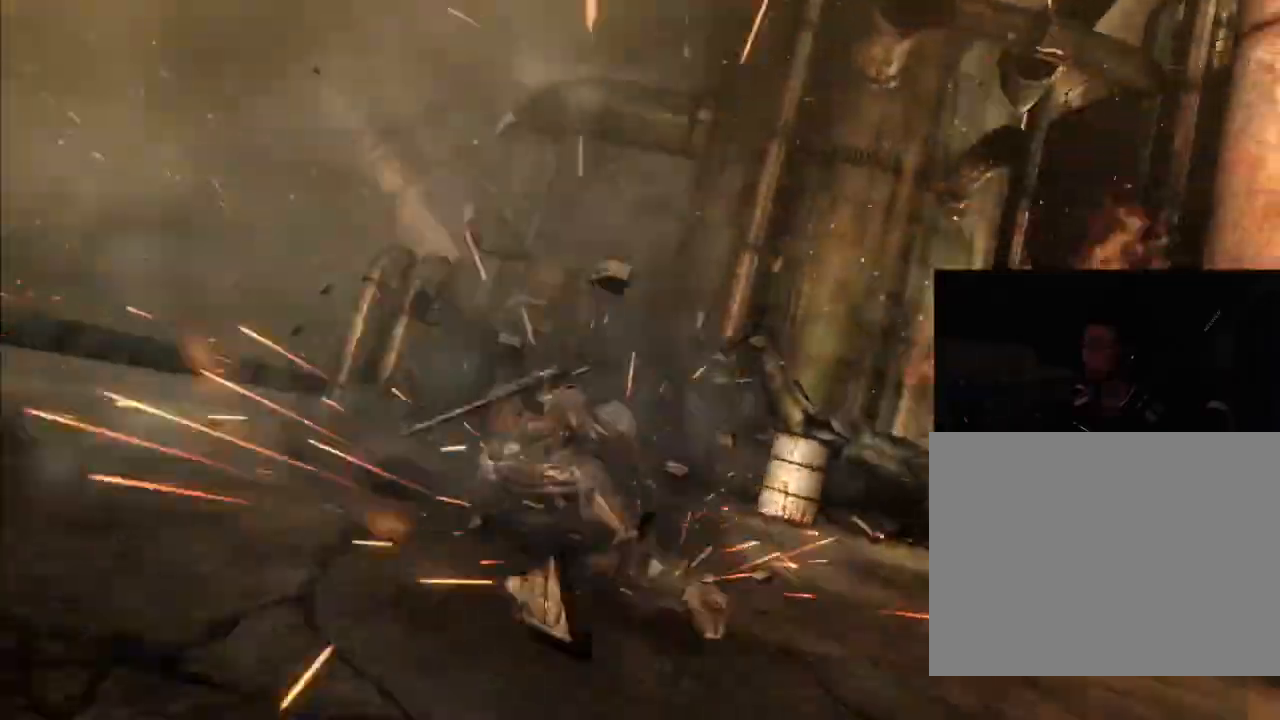
{"dt_ms": 500, "buttons": [], "left_stick": "center", "right_stick": "center", "events": []}
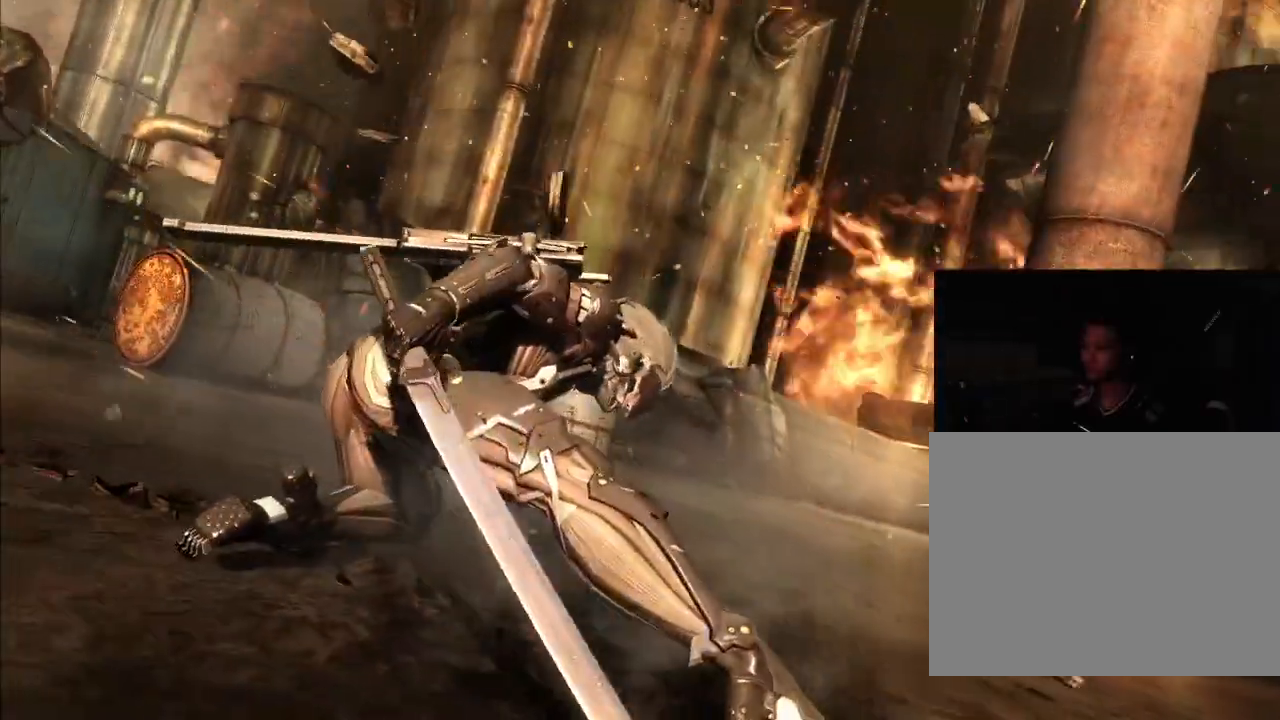
{"dt_ms": 500, "buttons": [], "left_stick": "center", "right_stick": "center", "events": []}
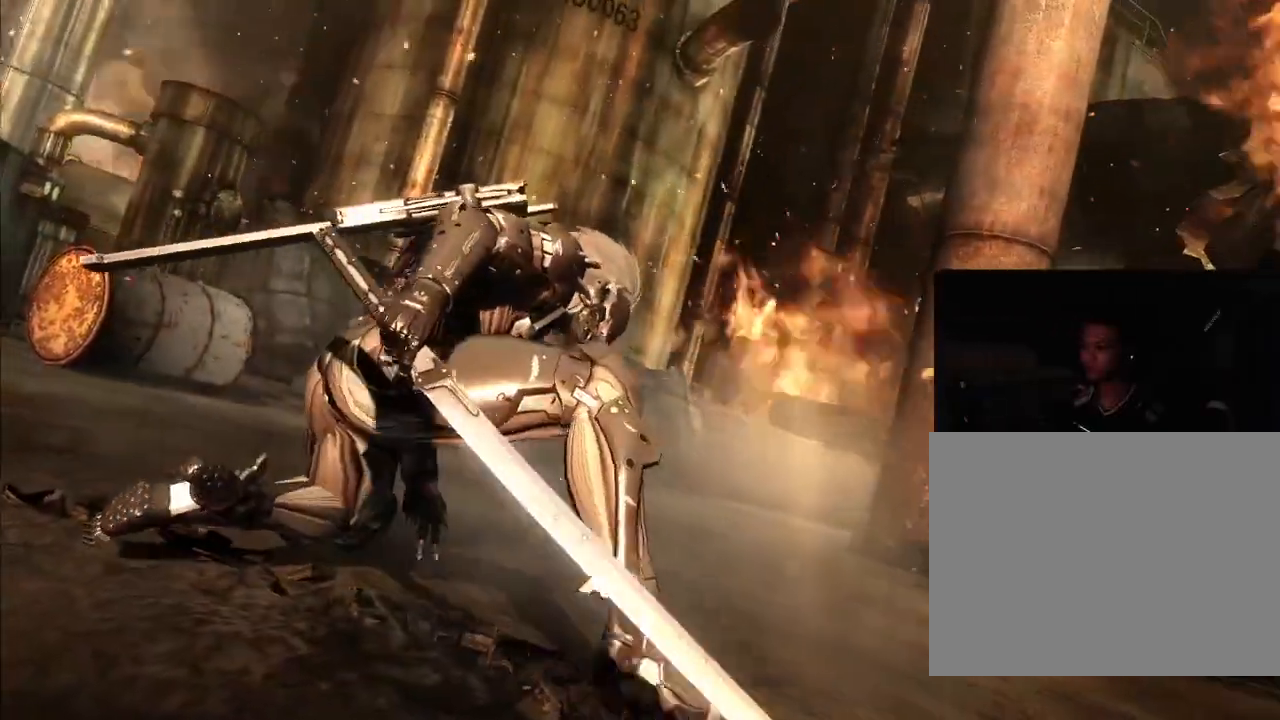
{"dt_ms": 500, "buttons": [], "left_stick": "center", "right_stick": "center", "events": []}
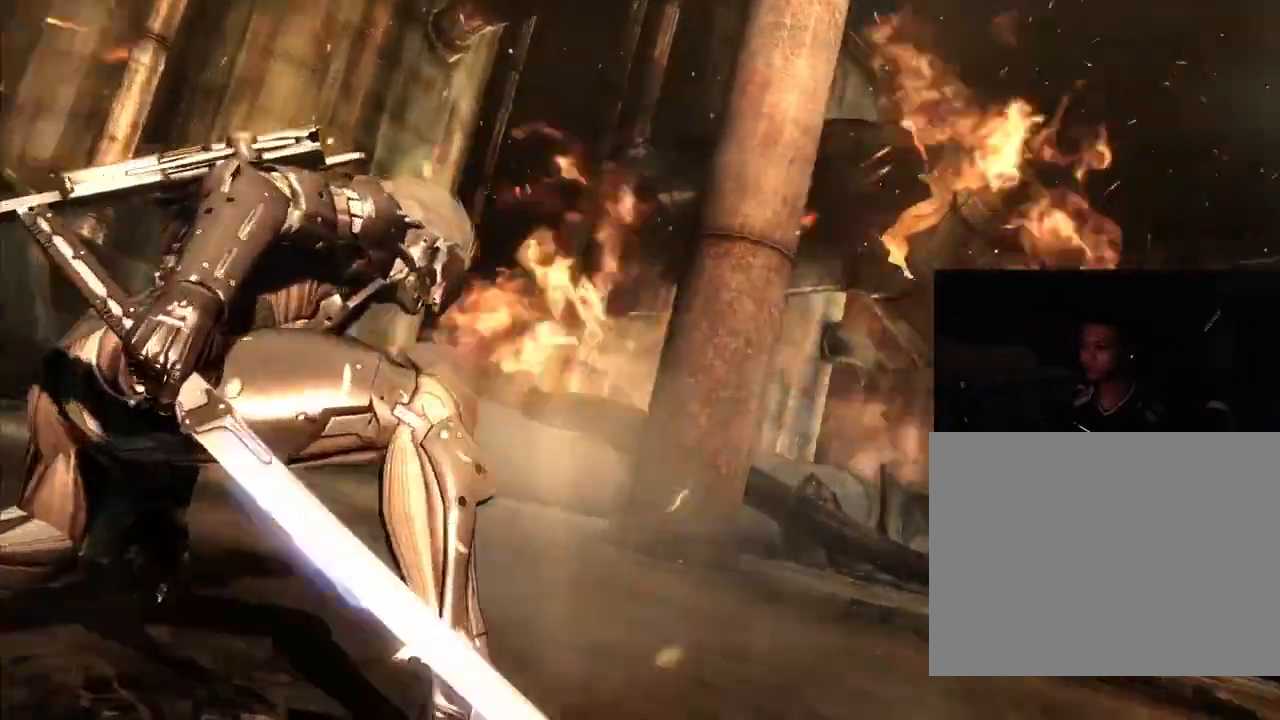
{"dt_ms": 500, "buttons": [], "left_stick": "center", "right_stick": "center", "events": [[67, "L2", "down"], [100, "L2", "up"]]}
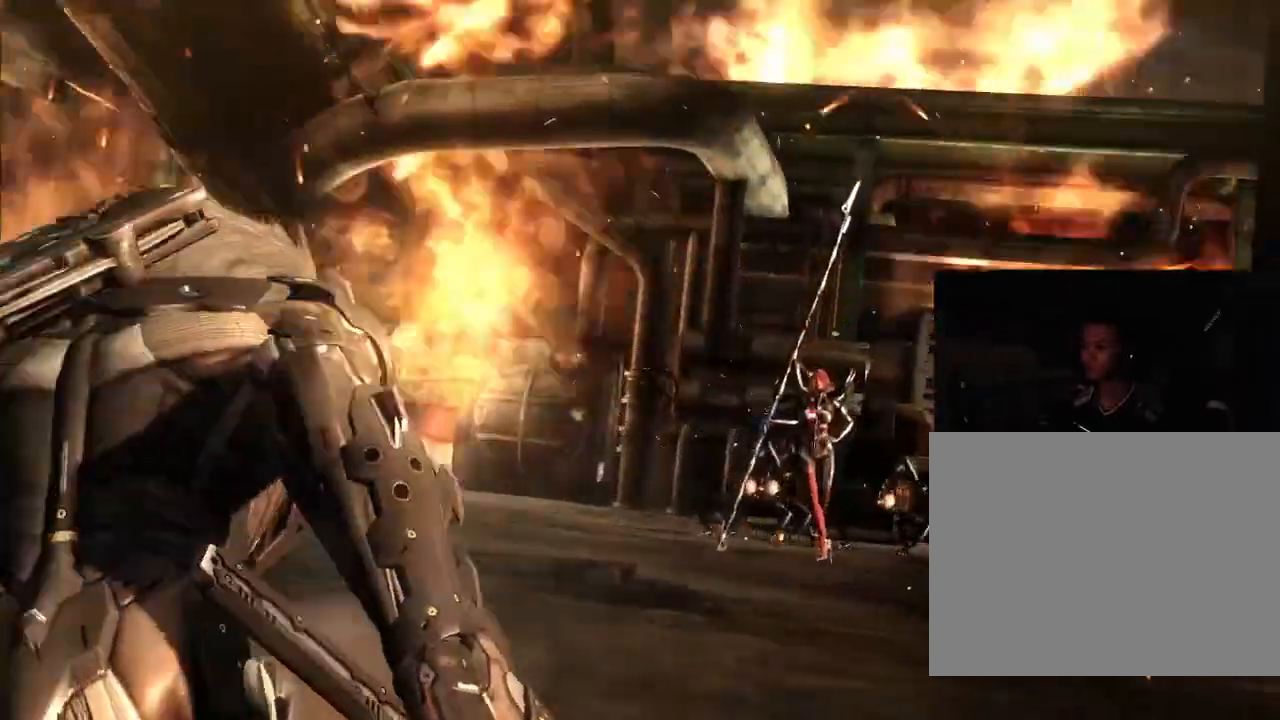
{"dt_ms": 500, "buttons": [], "left_stick": "center", "right_stick": "center", "events": []}
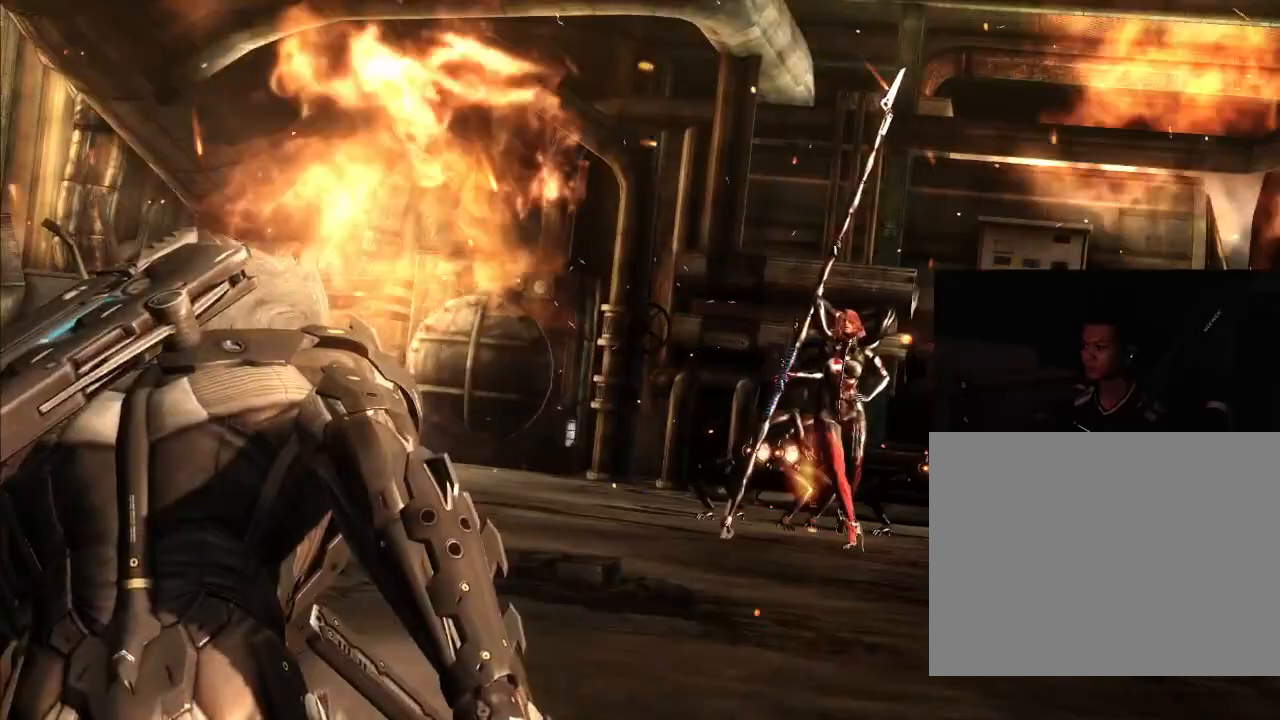
{"dt_ms": 500, "buttons": [], "left_stick": "center", "right_stick": "center", "events": []}
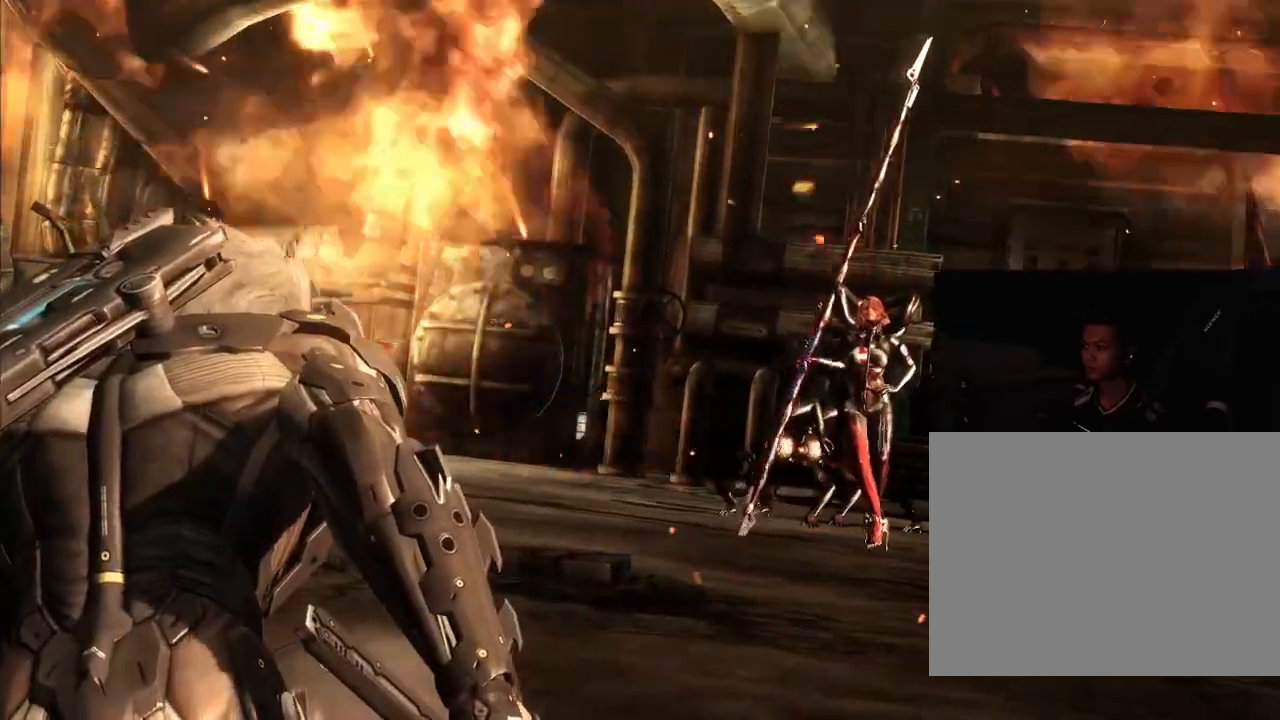
{"dt_ms": 1000, "buttons": ["R2"], "left_stick": "center", "right_stick": "center", "events": [[567, "R2", "down"], [700, "R2", "up"], [900, "R2", "down"]]}
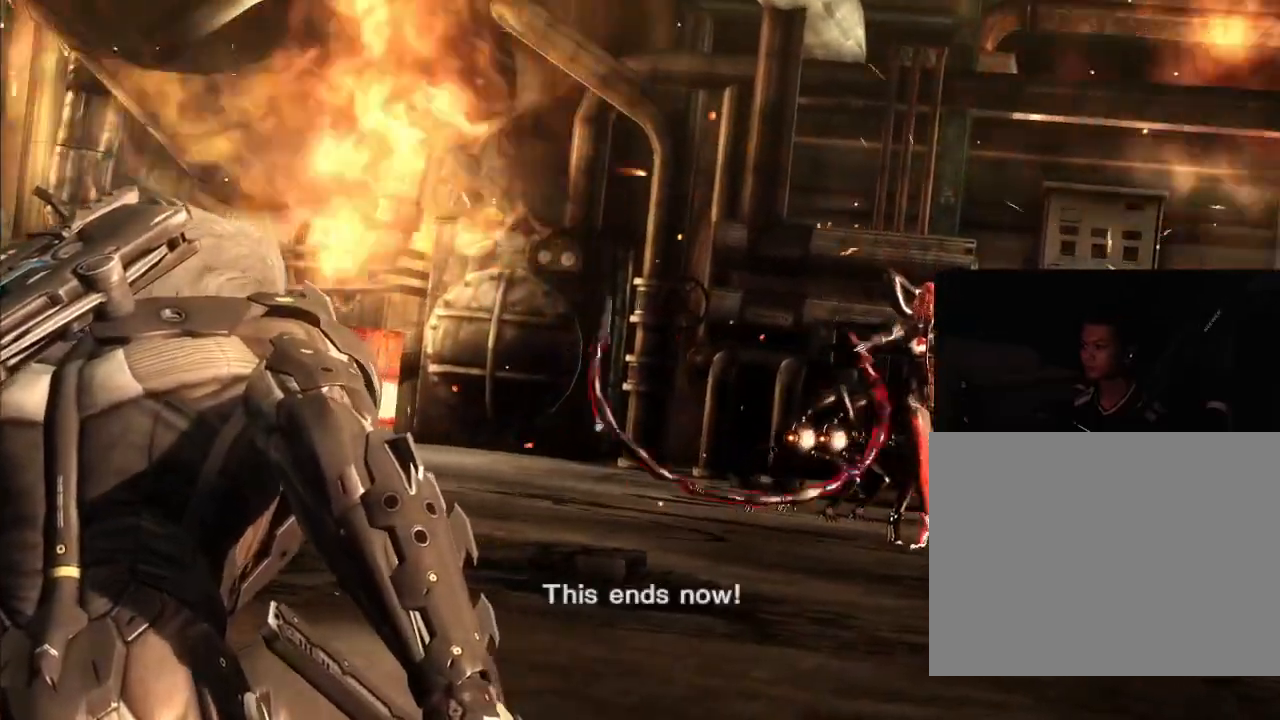
{"dt_ms": 500, "buttons": ["R2"], "left_stick": "center", "right_stick": "center", "events": []}
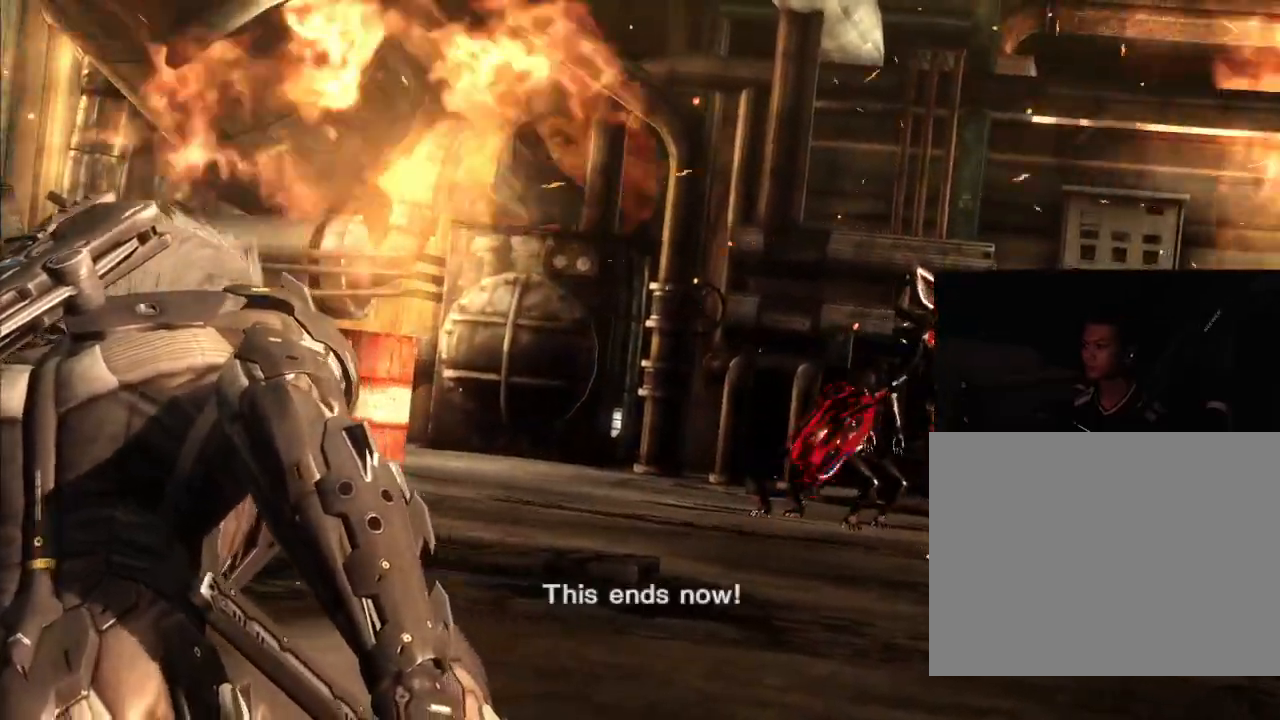
{"dt_ms": 500, "buttons": ["R2"], "left_stick": "center", "right_stick": "center", "events": []}
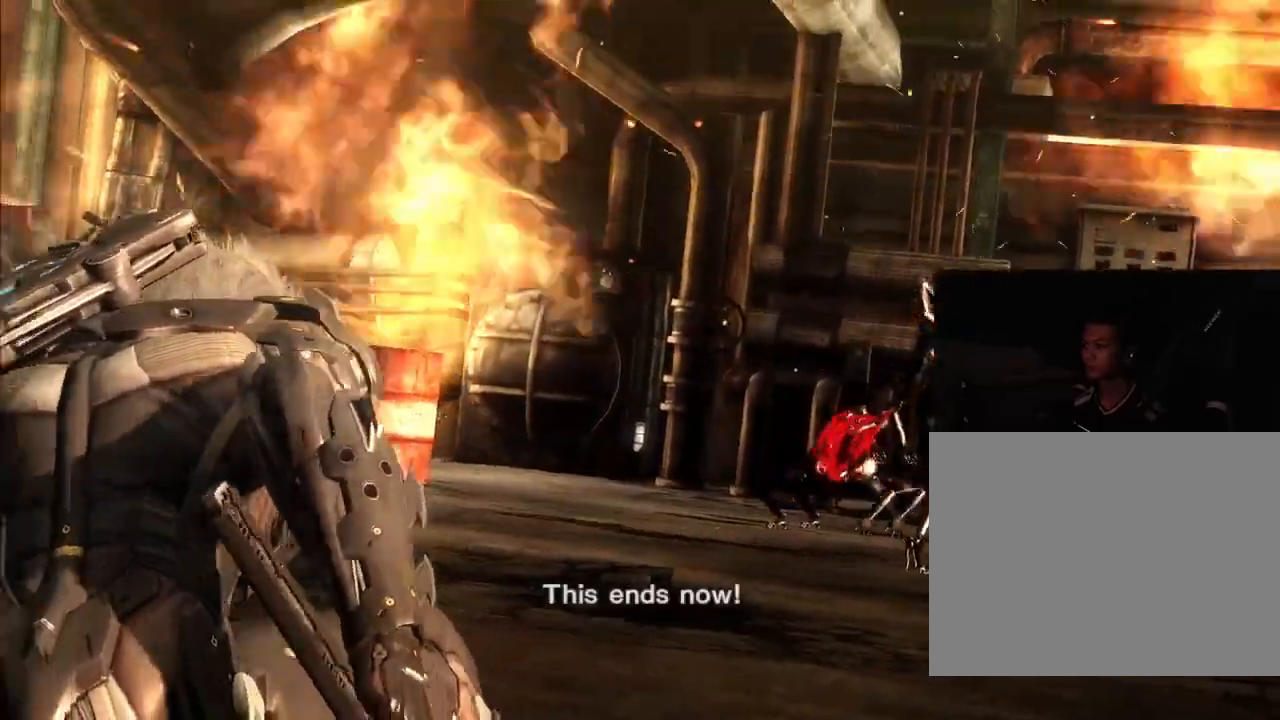
{"dt_ms": 500, "buttons": ["R2"], "left_stick": "center", "right_stick": "center", "events": []}
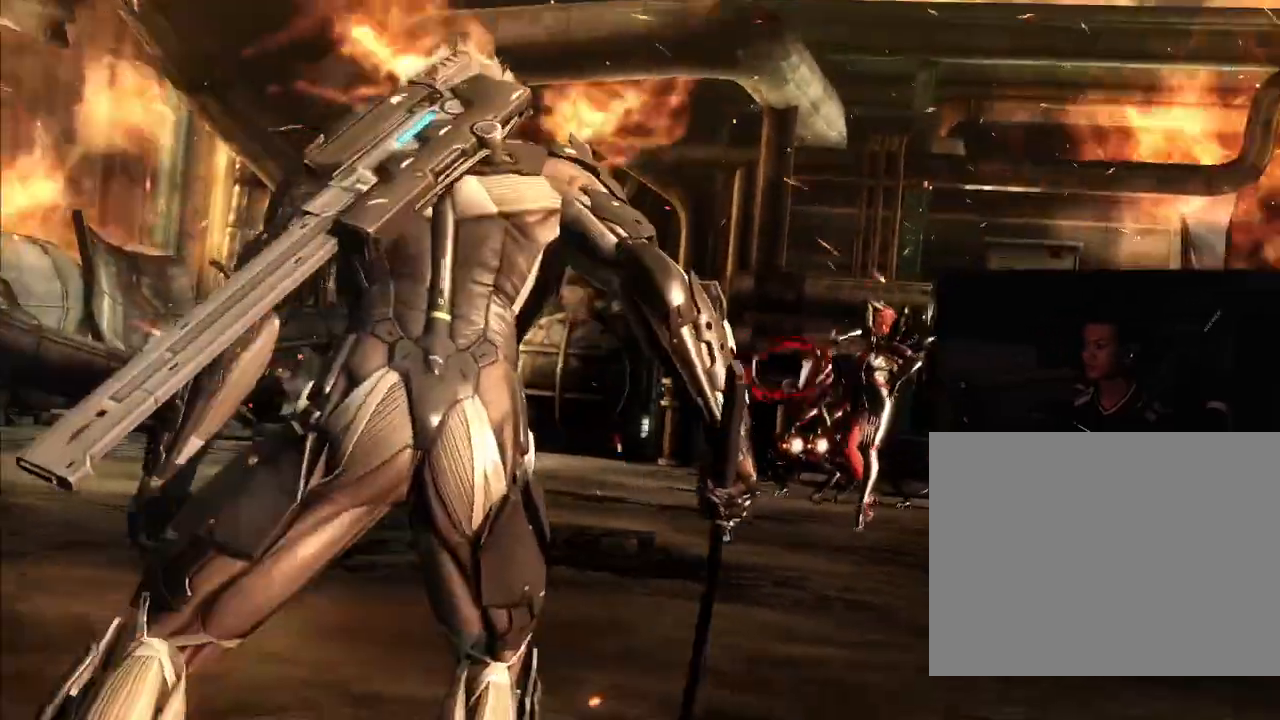
{"dt_ms": 500, "buttons": ["R2"], "left_stick": "up", "right_stick": "center", "events": [[367, "left_stick", "up"]]}
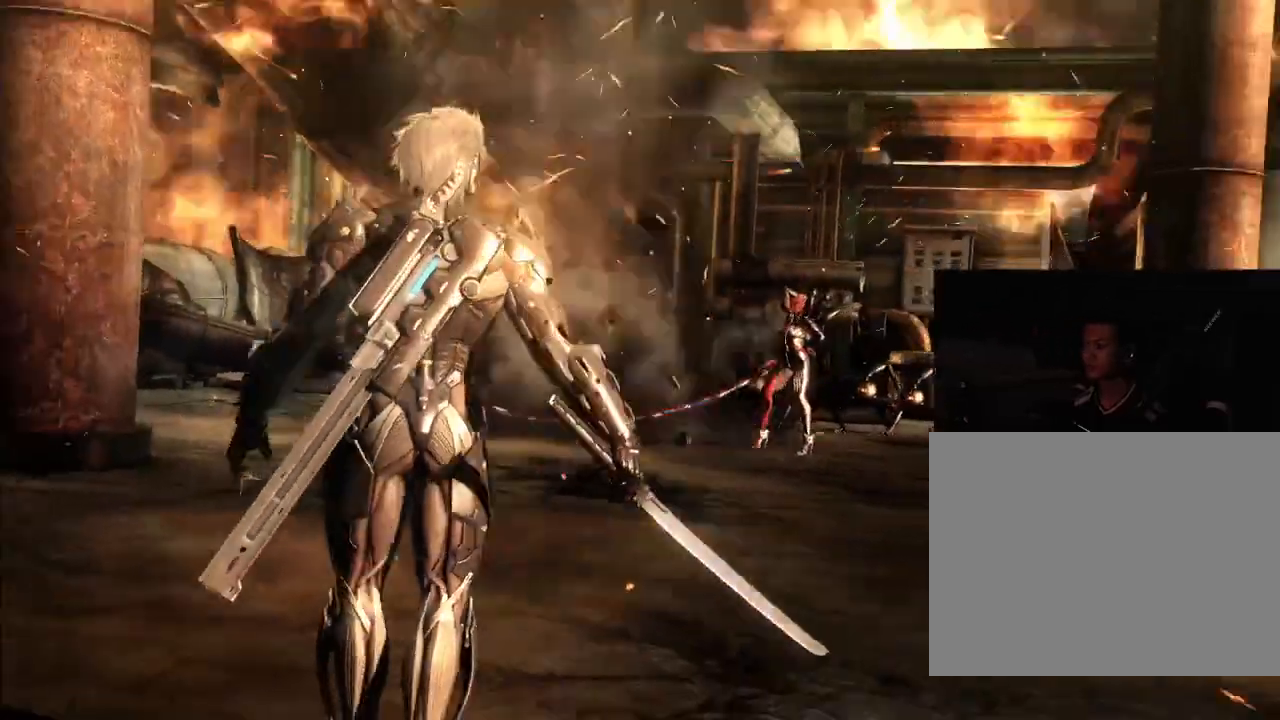
{"dt_ms": 500, "buttons": ["R2"], "left_stick": "up", "right_stick": "center", "events": []}